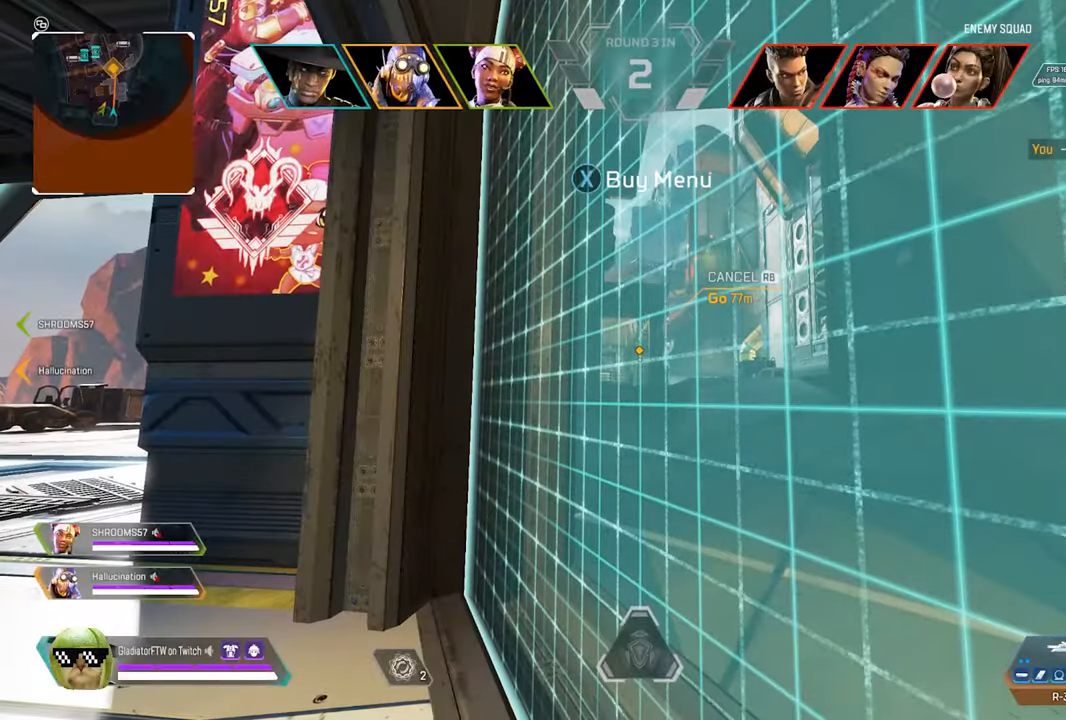
Gameplay with a controller (Xbox layout); each line is a JSON object with the inputs held at the frame after it. "events" lists button and stick changes between this image and that frame as [ms after this image, input, new state], when the widget could be followed in between.
{"buttons": [], "left_stick": "center", "right_stick": "center", "events": []}
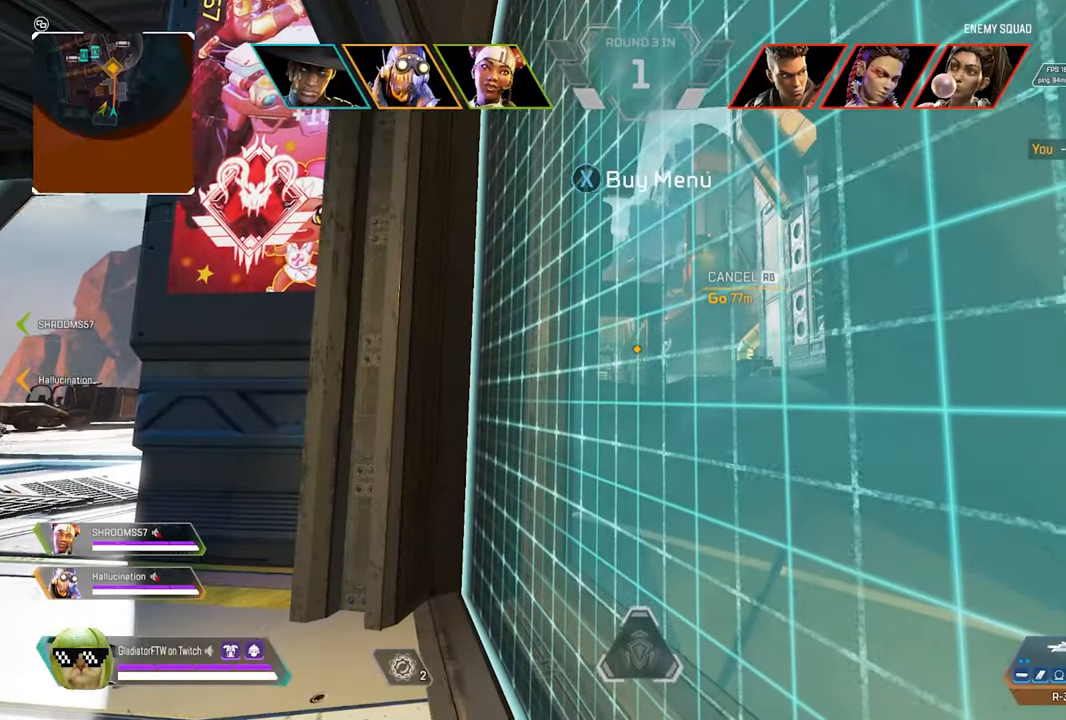
{"buttons": [], "left_stick": "center", "right_stick": "center", "events": []}
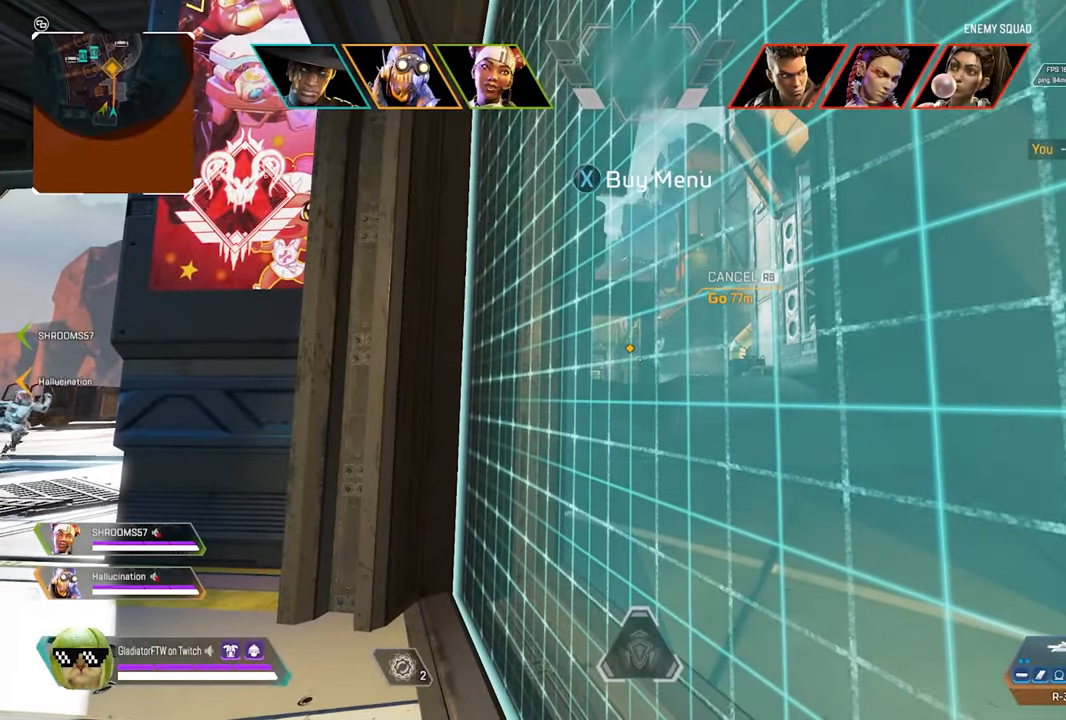
{"buttons": ["L3"], "left_stick": "up", "right_stick": "right", "events": [[350, "left_stick", "up"], [433, "right_stick", "right"], [483, "L3", "down"]]}
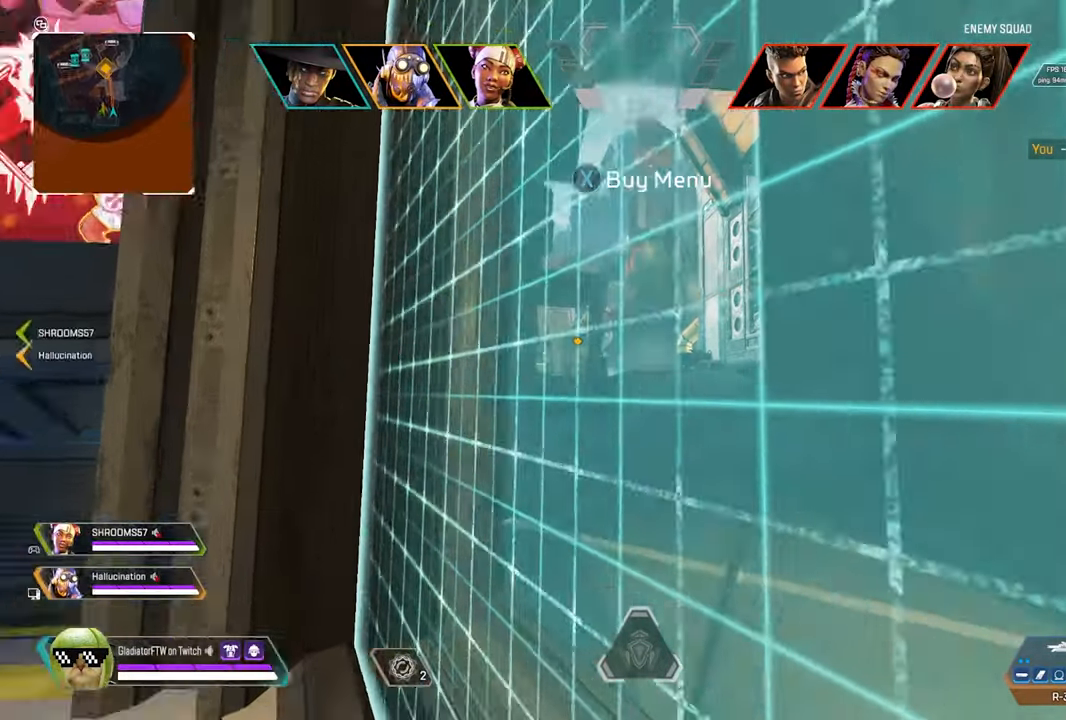
{"buttons": [], "left_stick": "up", "right_stick": "left", "events": [[117, "L3", "up"], [133, "right_stick", "center"], [317, "L3", "down"], [317, "right_stick", "left"], [450, "L3", "up"]]}
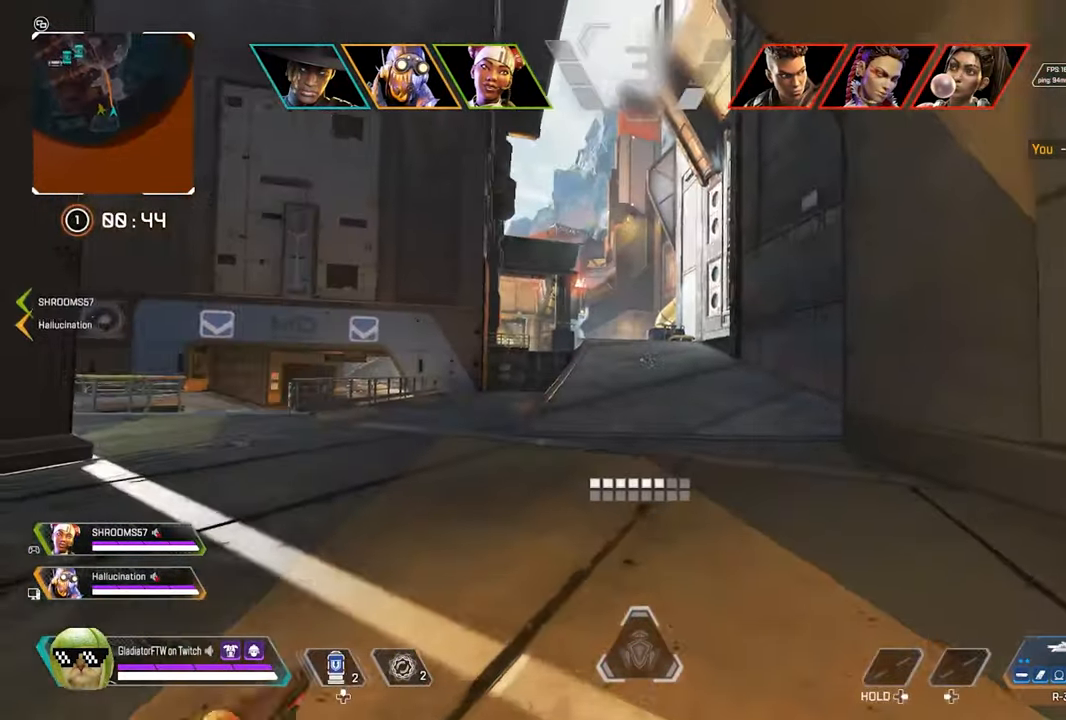
{"buttons": [], "left_stick": "up", "right_stick": "center", "events": [[233, "right_stick", "center"], [300, "L3", "down"], [417, "L3", "up"]]}
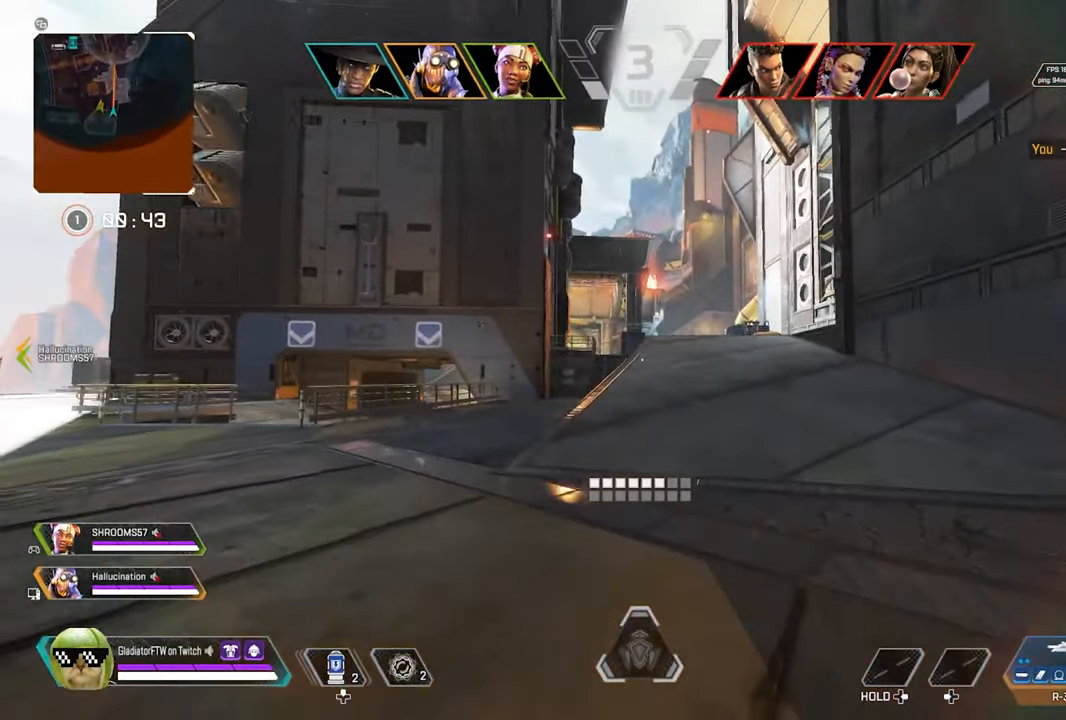
{"buttons": [], "left_stick": "up", "right_stick": "center", "events": [[233, "L3", "down"], [400, "L3", "up"]]}
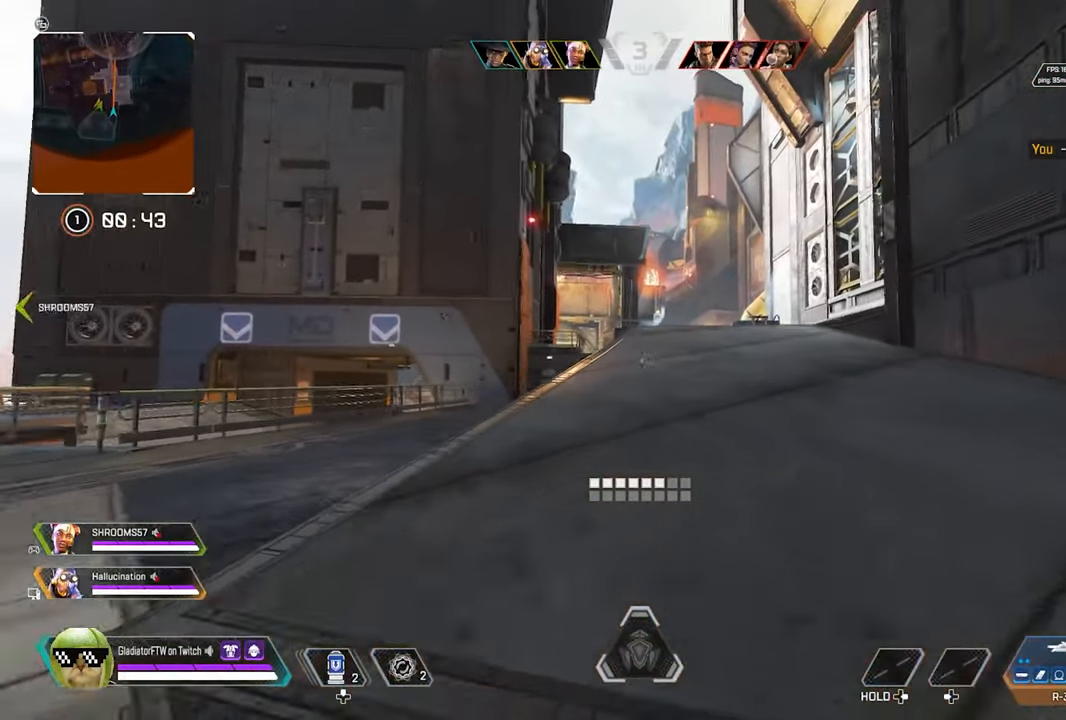
{"buttons": [], "left_stick": "up", "right_stick": "center", "events": []}
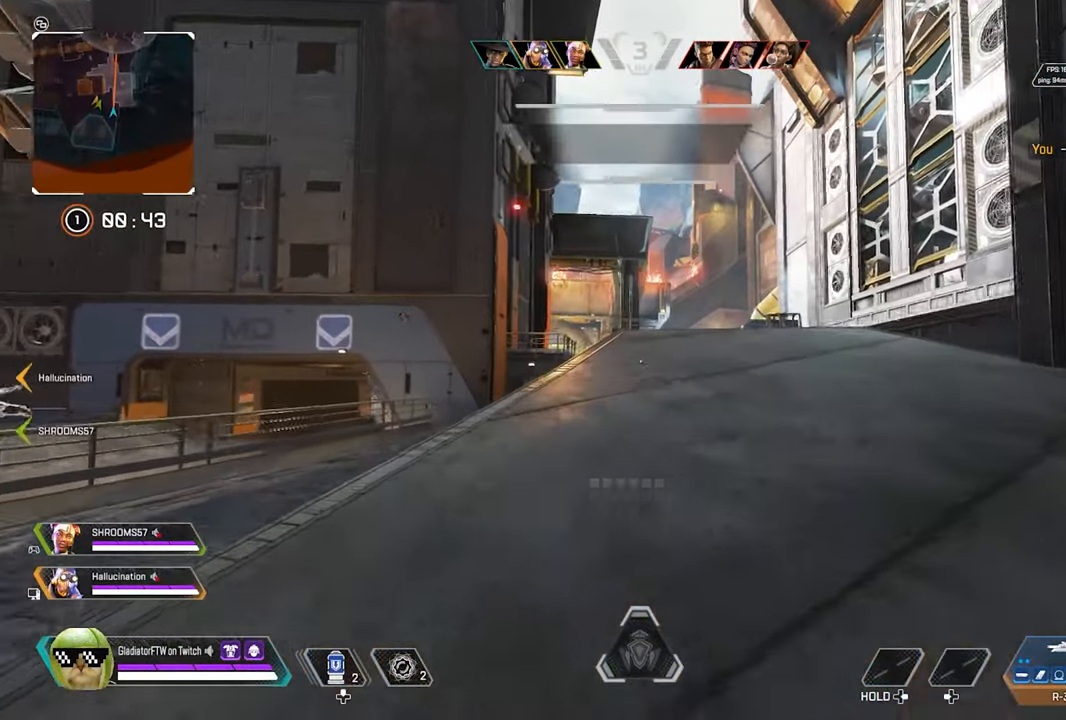
{"buttons": [], "left_stick": "up", "right_stick": "center", "events": []}
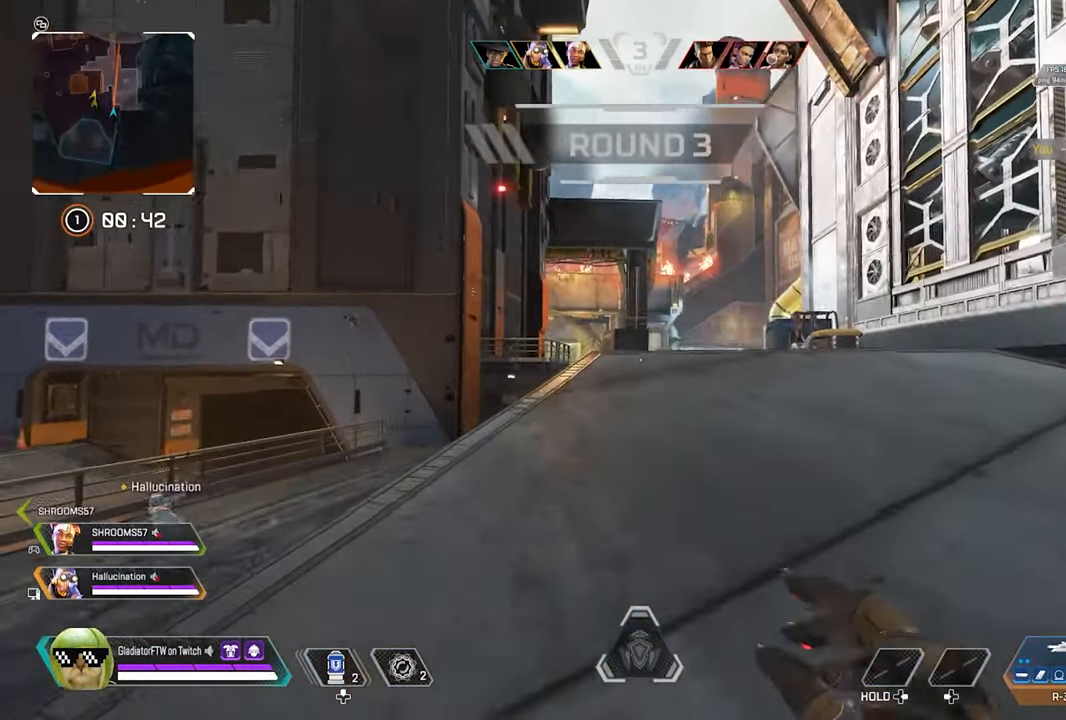
{"buttons": [], "left_stick": "up", "right_stick": "center", "events": []}
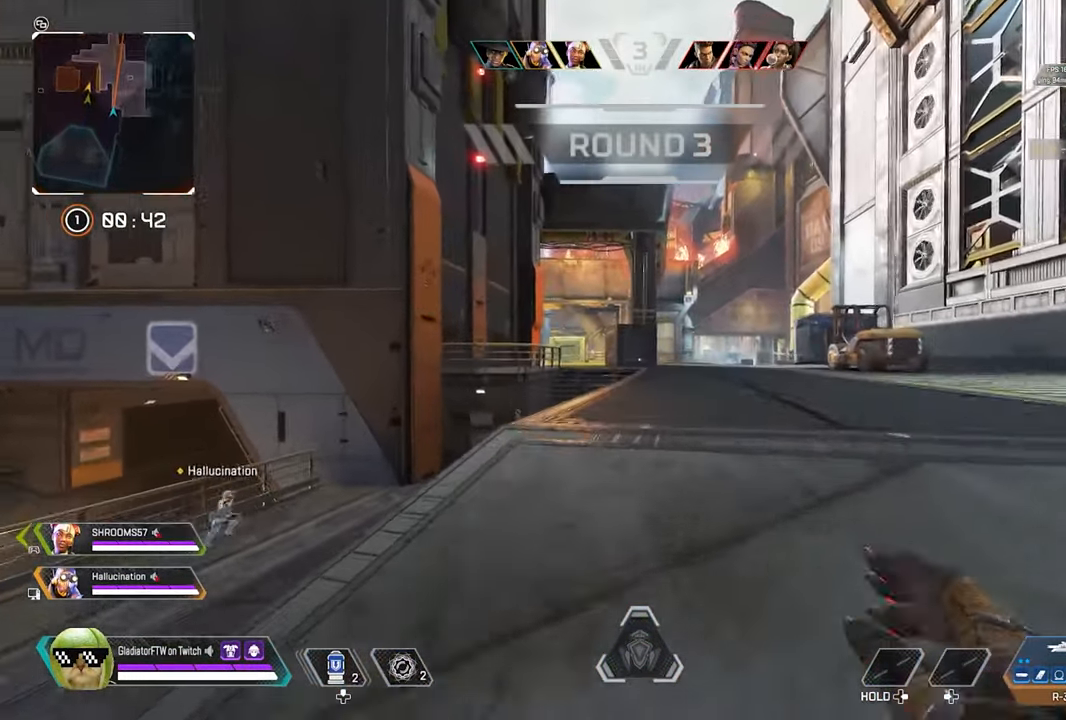
{"buttons": [], "left_stick": "up", "right_stick": "center", "events": []}
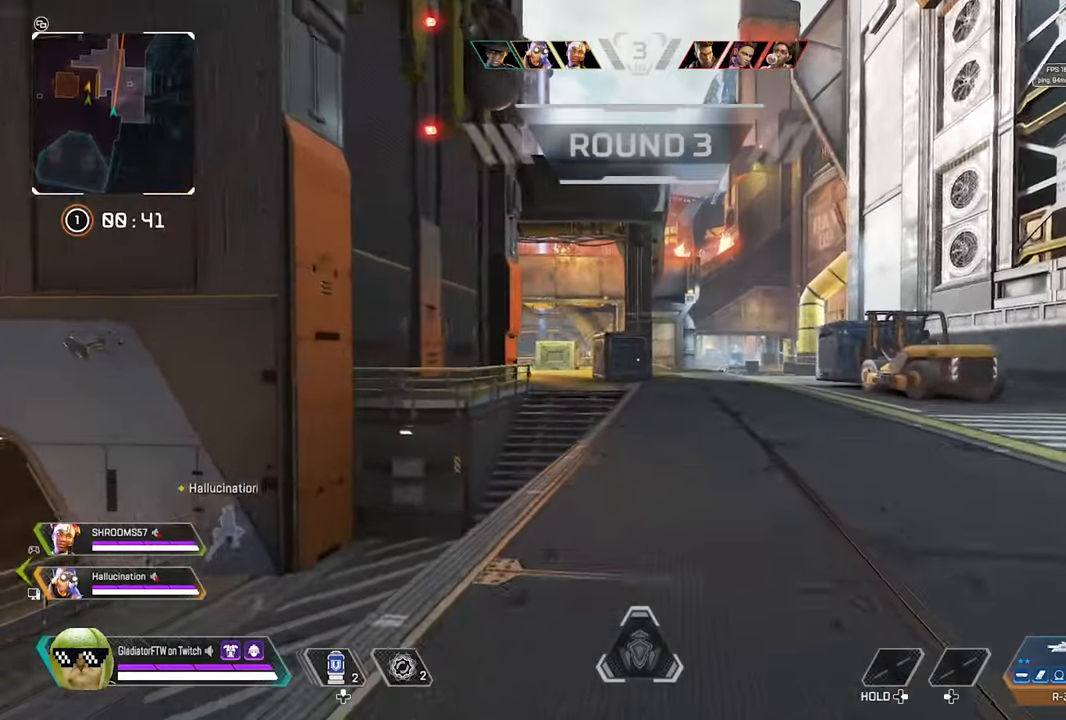
{"buttons": [], "left_stick": "up", "right_stick": "center", "events": []}
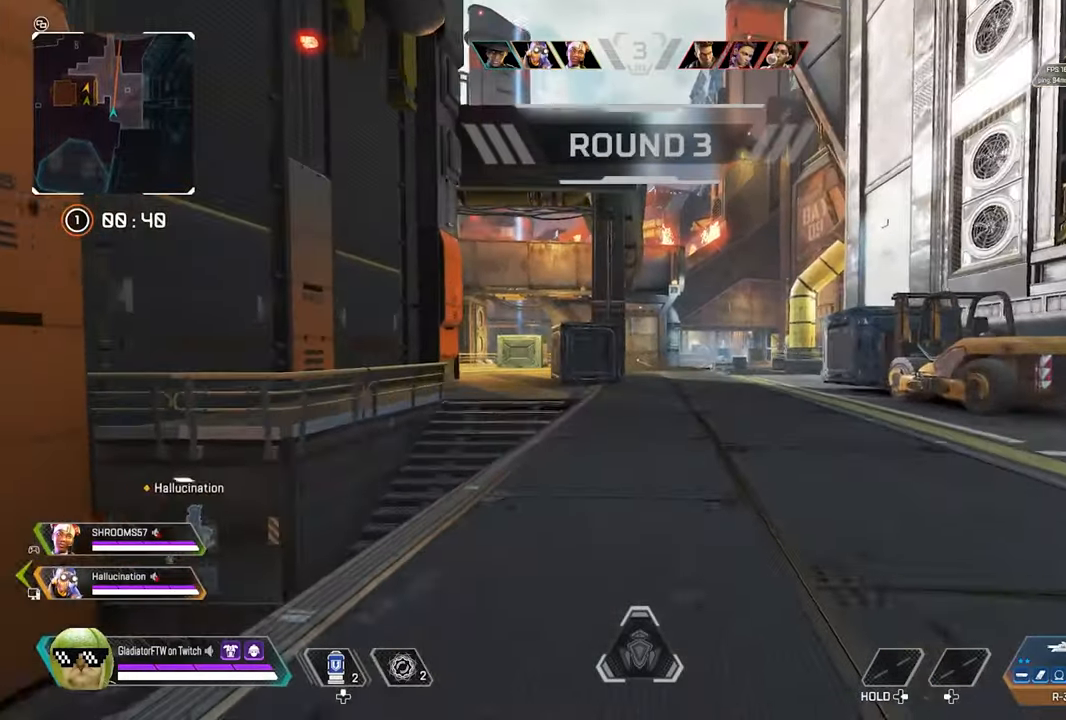
{"buttons": [], "left_stick": "up", "right_stick": "center", "events": []}
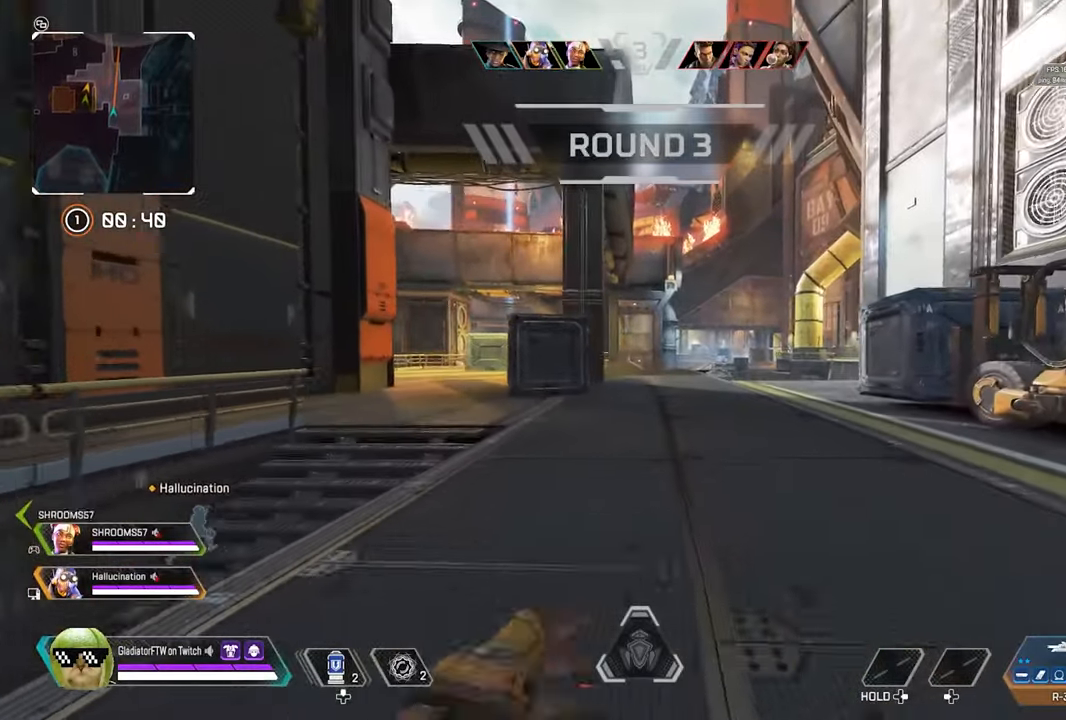
{"buttons": [], "left_stick": "up", "right_stick": "center", "events": []}
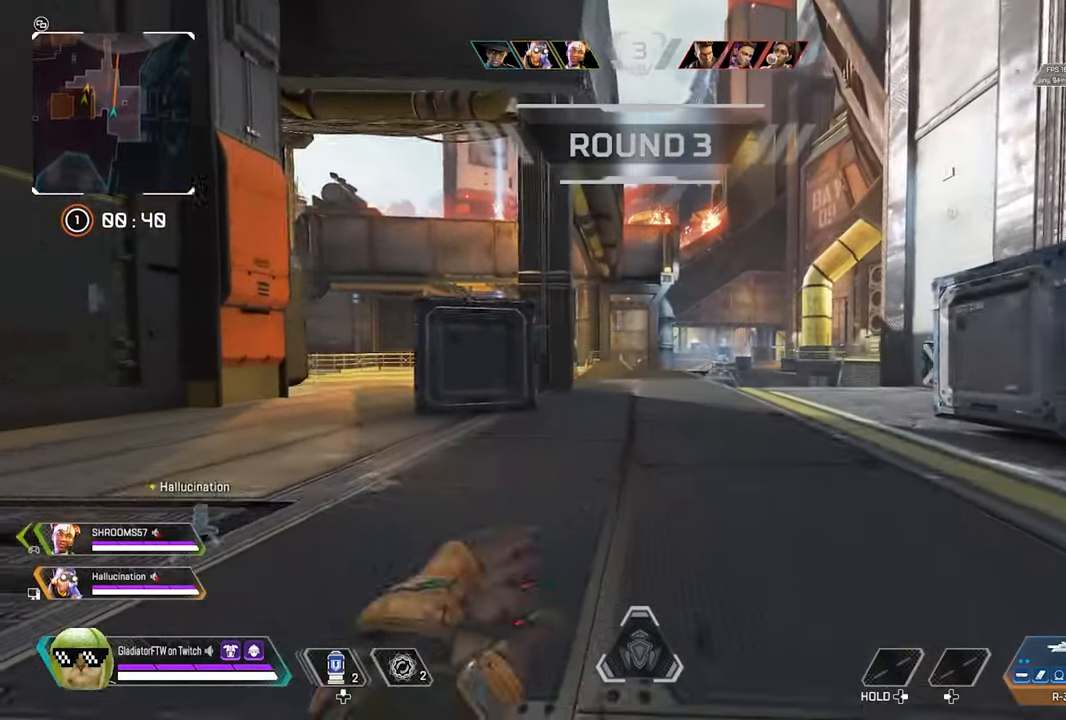
{"buttons": [], "left_stick": "up", "right_stick": "center", "events": []}
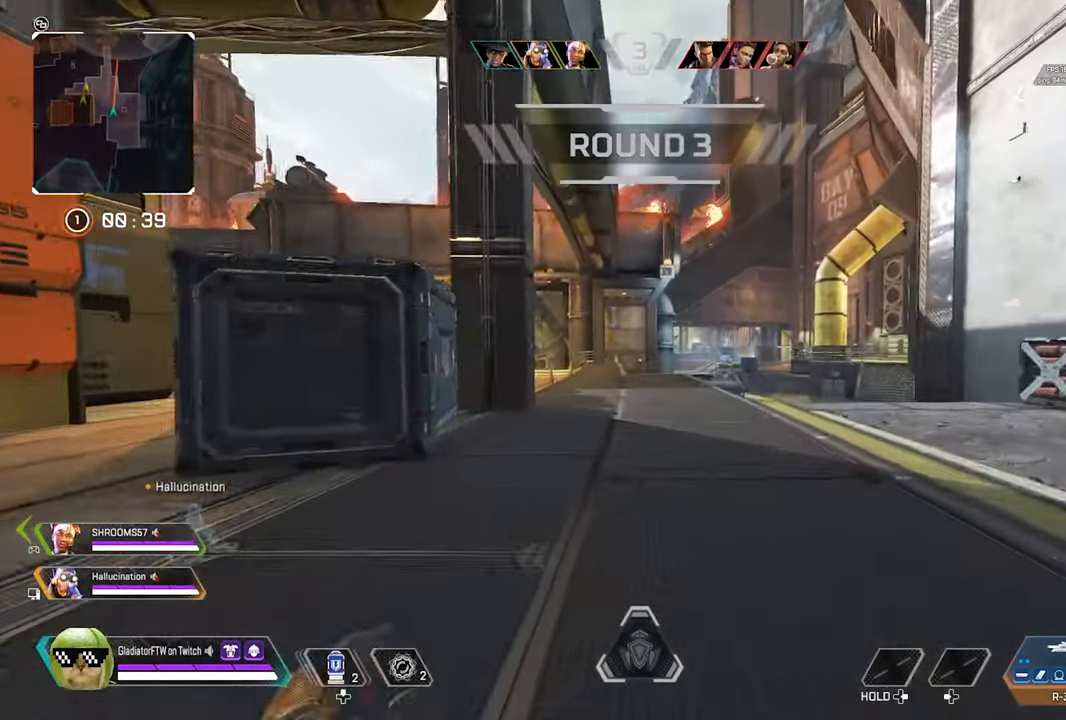
{"buttons": [], "left_stick": "up", "right_stick": "center", "events": []}
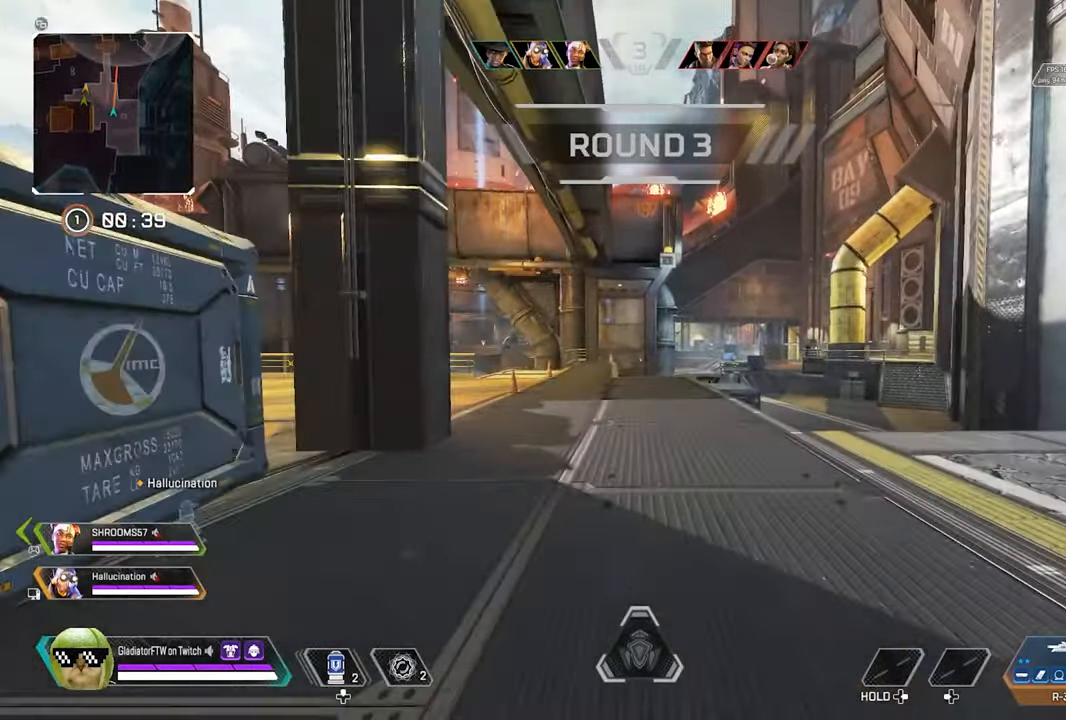
{"buttons": [], "left_stick": "up", "right_stick": "center", "events": []}
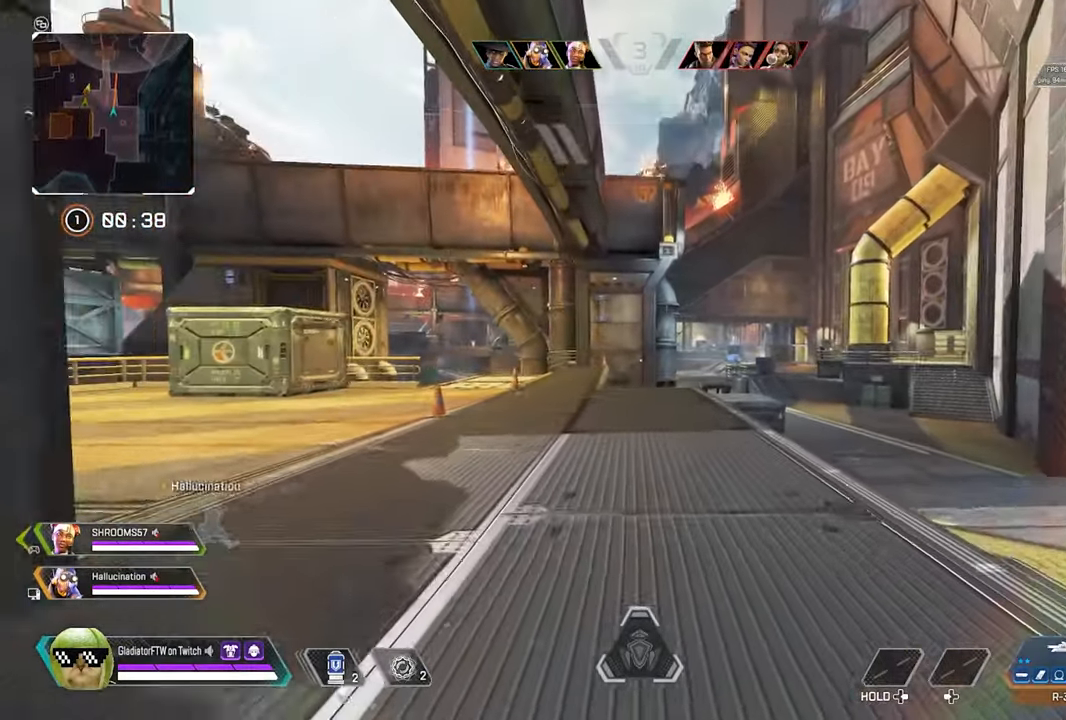
{"buttons": [], "left_stick": "up", "right_stick": "center", "events": []}
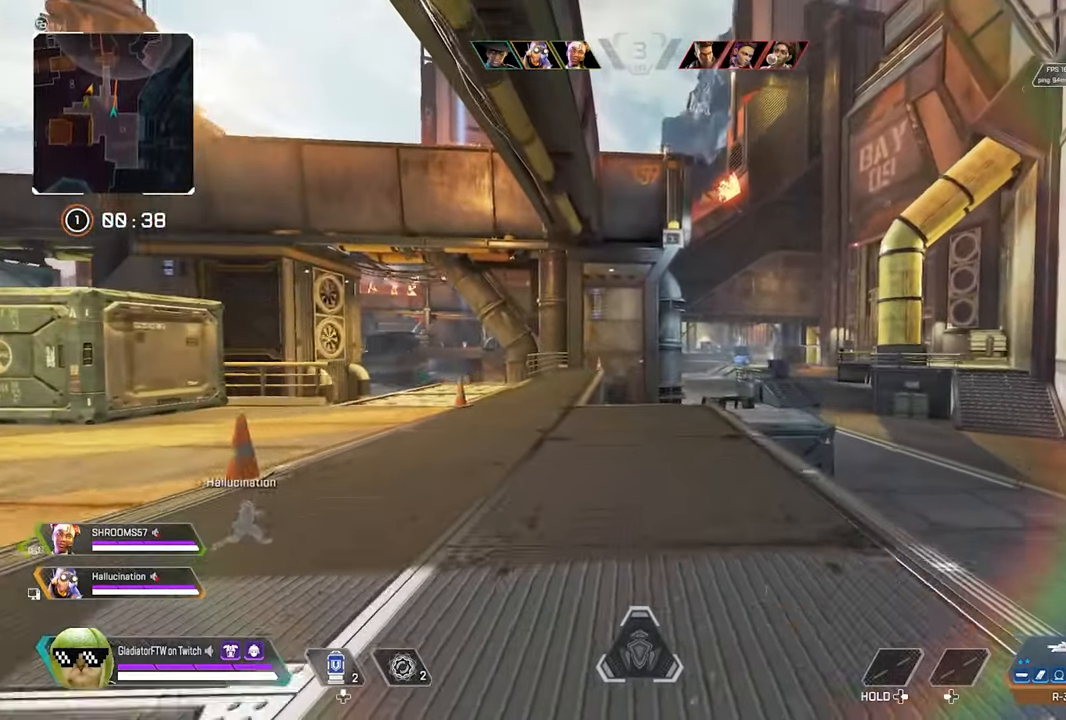
{"buttons": [], "left_stick": "up", "right_stick": "center", "events": []}
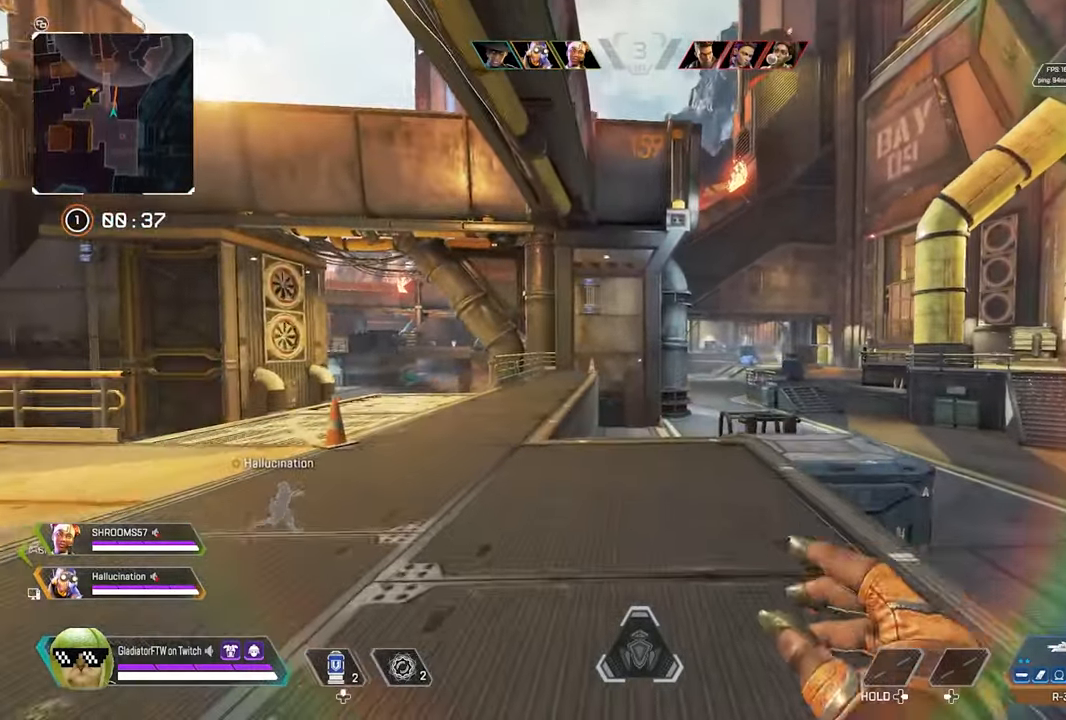
{"buttons": ["R3"], "left_stick": "up", "right_stick": "center", "events": [[500, "R3", "down"]]}
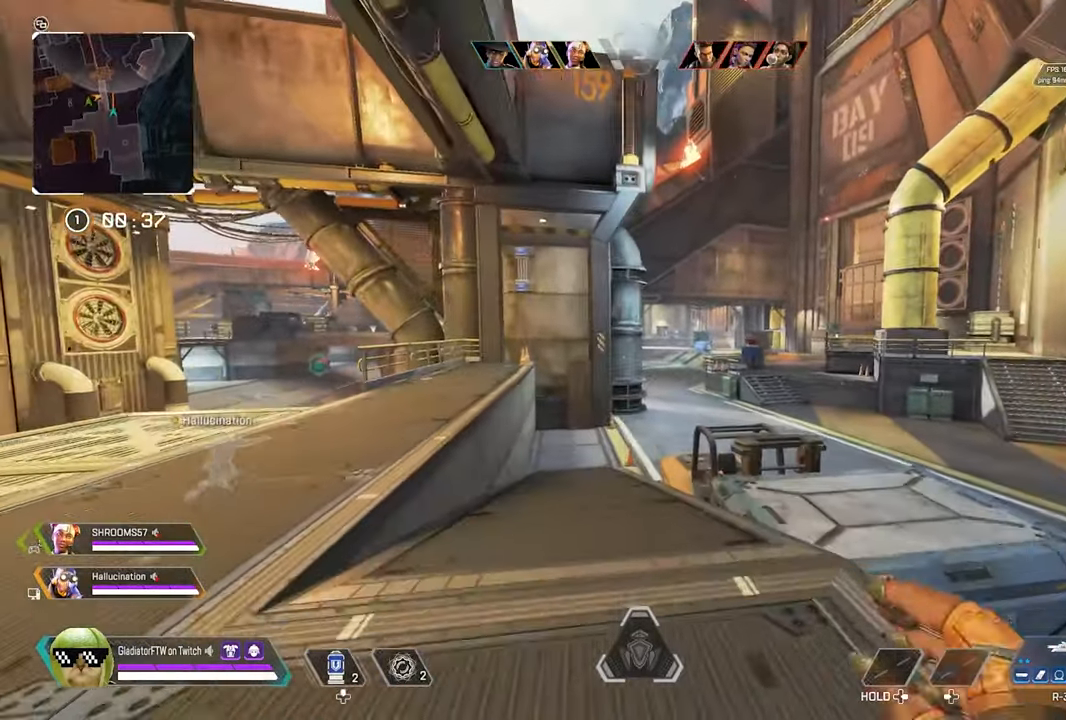
{"buttons": [], "left_stick": "up", "right_stick": "center", "events": [[133, "R3", "up"]]}
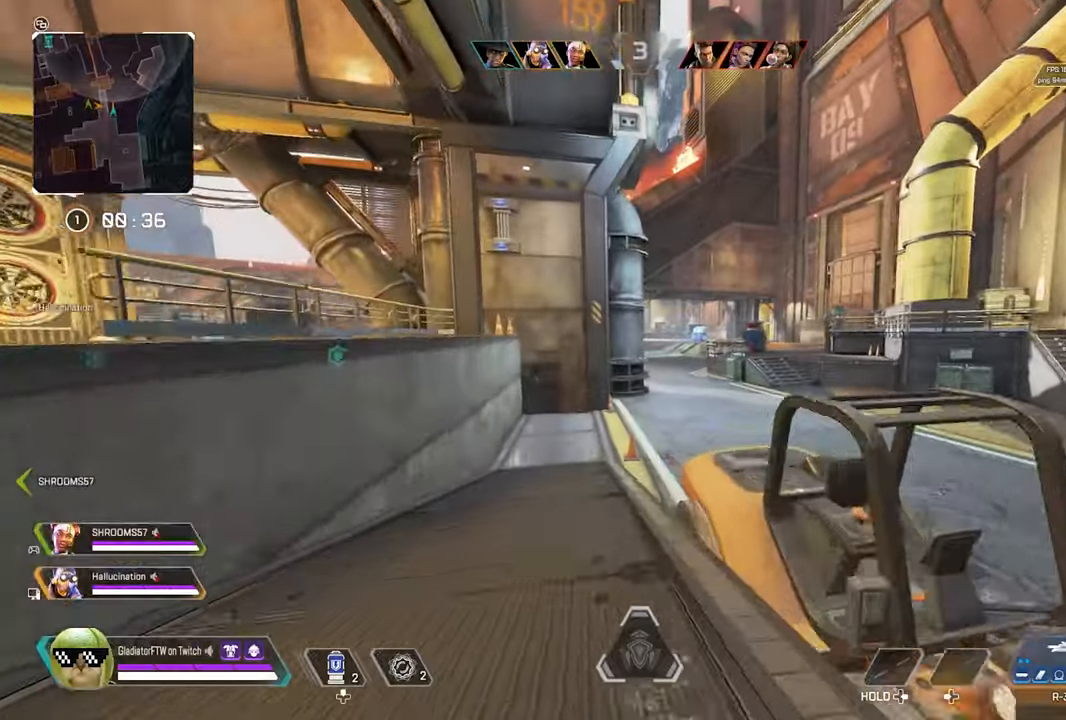
{"buttons": [], "left_stick": "up", "right_stick": "center", "events": []}
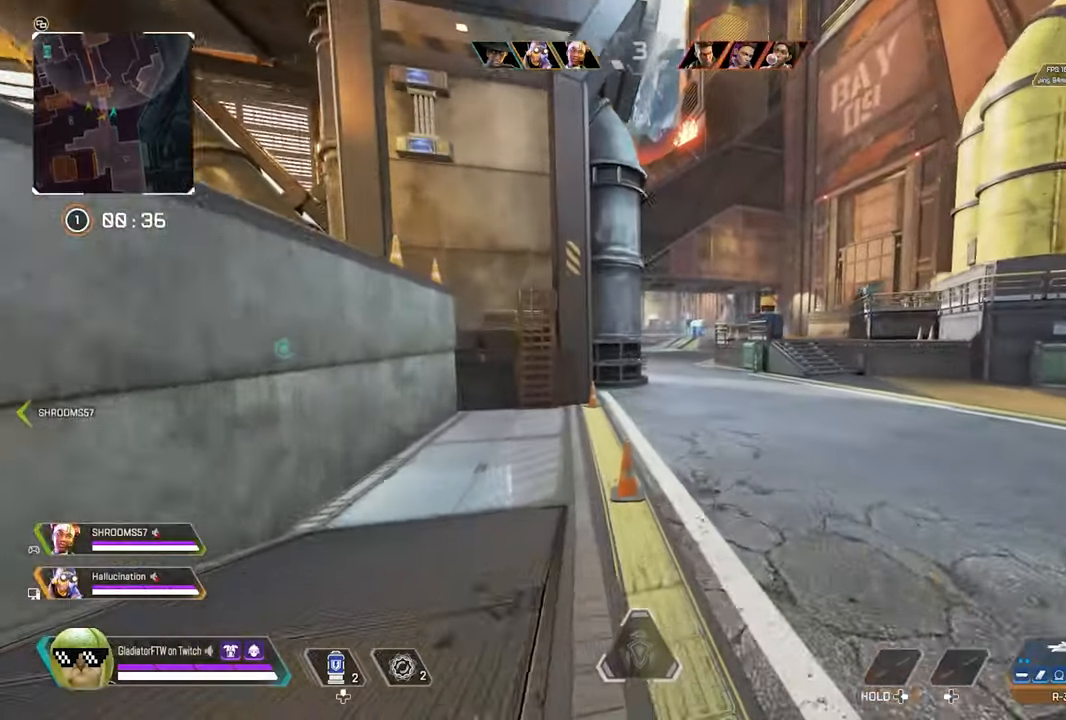
{"buttons": [], "left_stick": "up", "right_stick": "center", "events": [[150, "L3", "down"], [300, "L3", "up"]]}
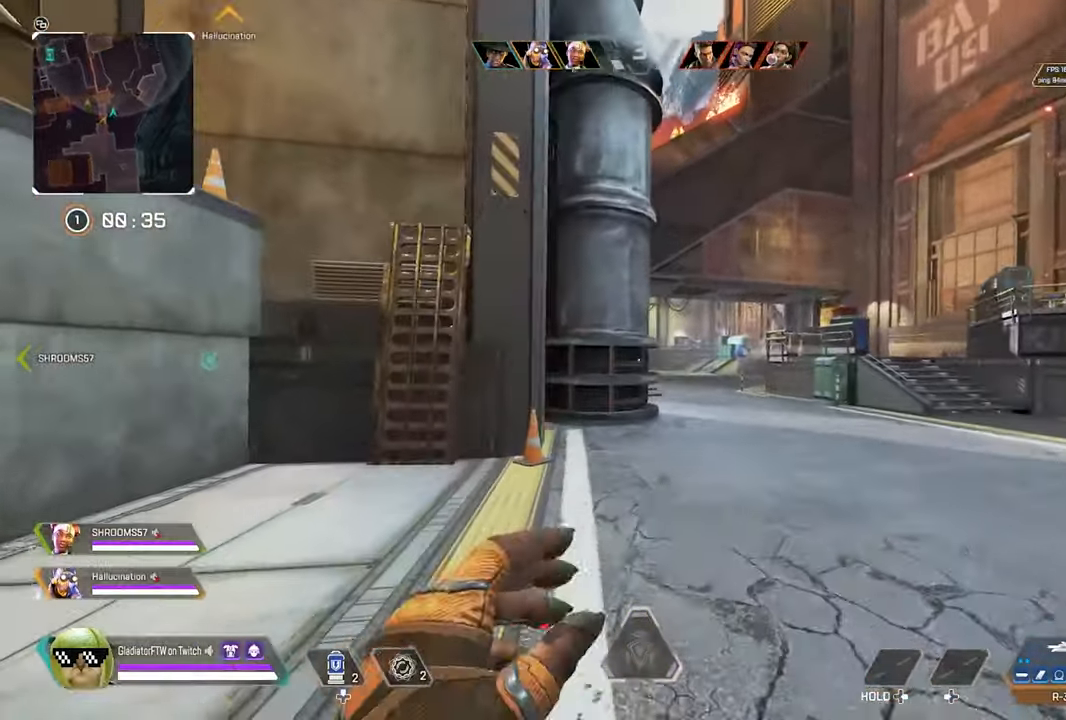
{"buttons": [], "left_stick": "up", "right_stick": "center", "events": []}
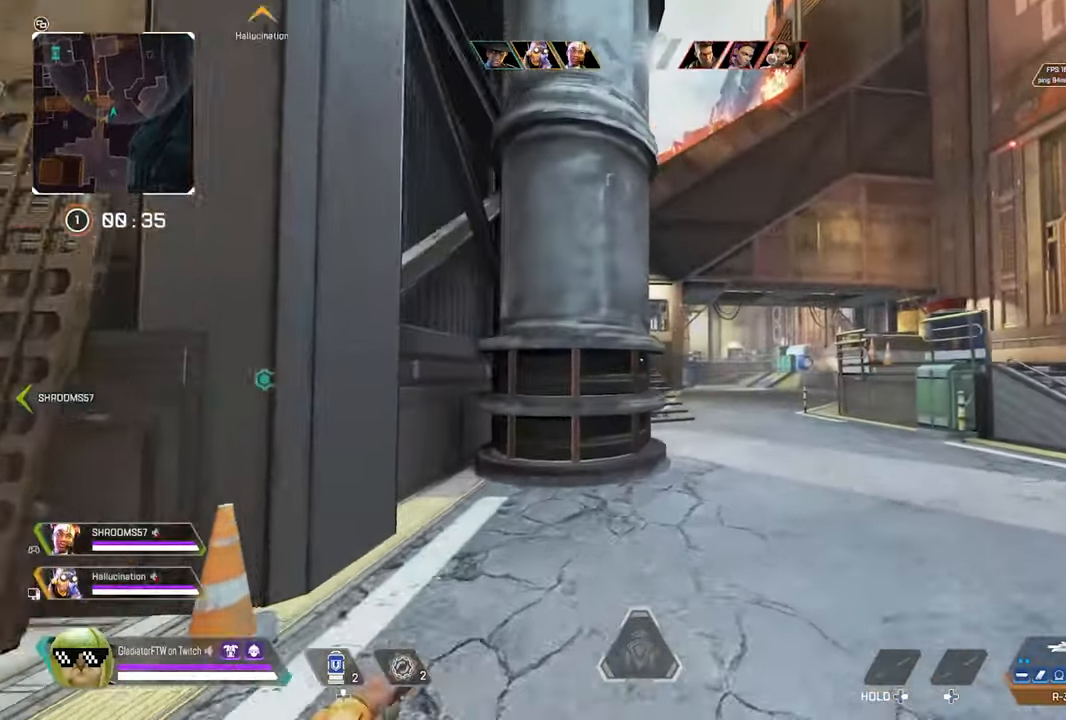
{"buttons": ["L2"], "left_stick": "up", "right_stick": "center", "events": [[233, "L2", "down"]]}
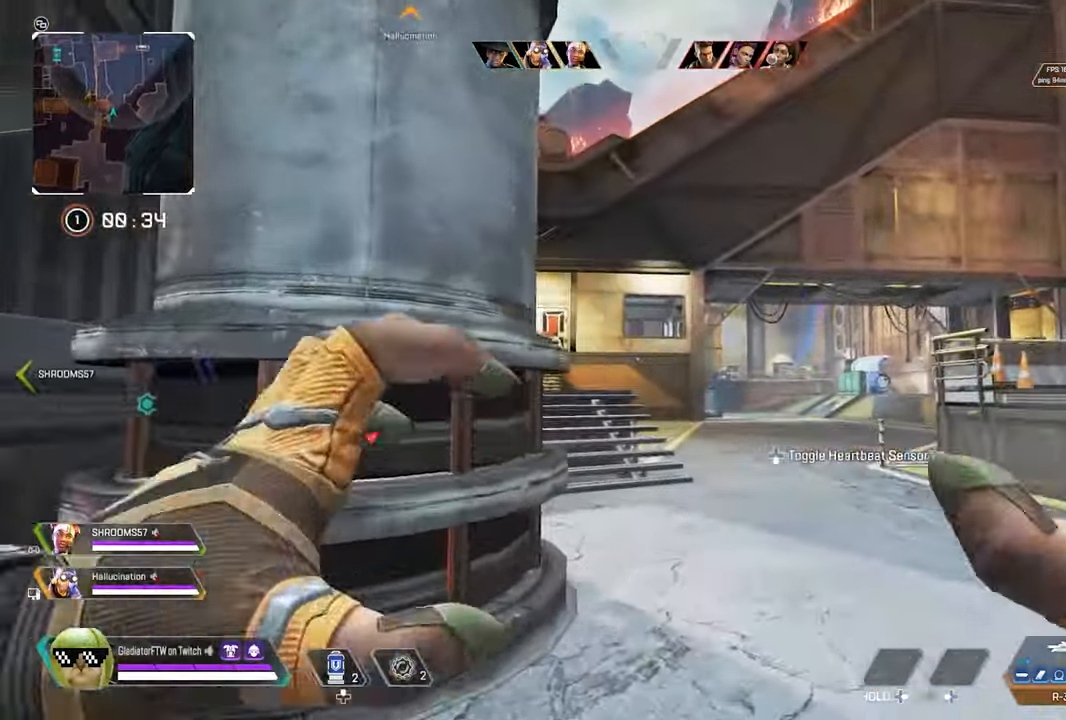
{"buttons": ["L3"], "left_stick": "up", "right_stick": "center", "events": [[300, "L2", "up"], [416, "L3", "down"]]}
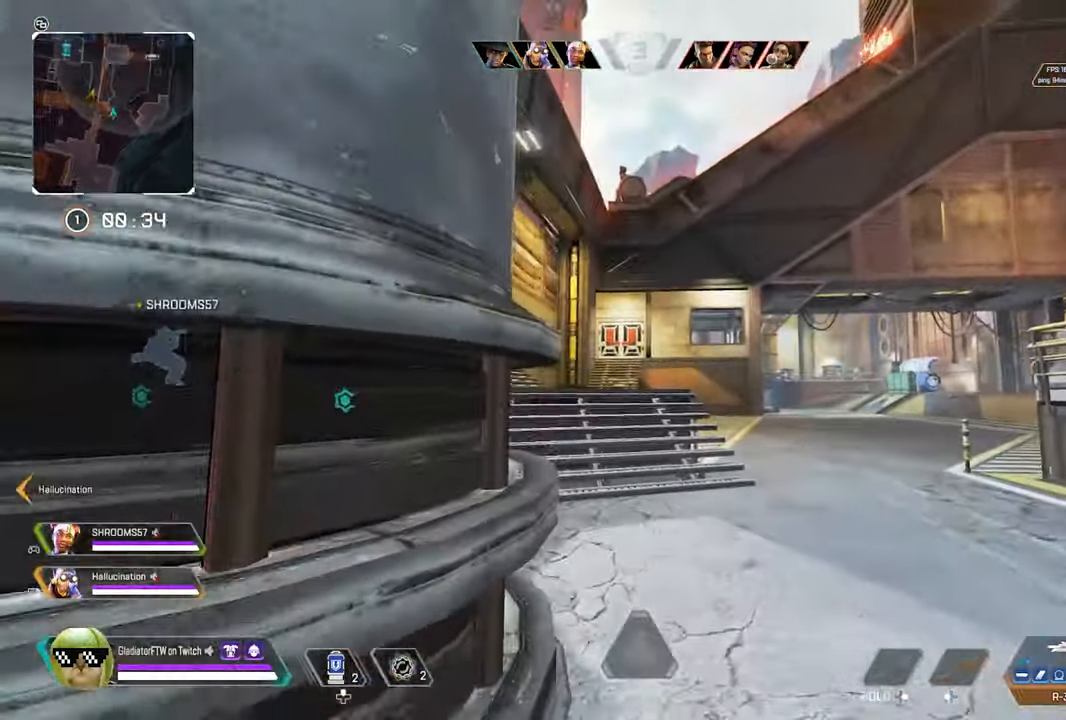
{"buttons": [], "left_stick": "up", "right_stick": "center", "events": [[33, "L3", "up"], [266, "L3", "down"], [366, "L3", "up"]]}
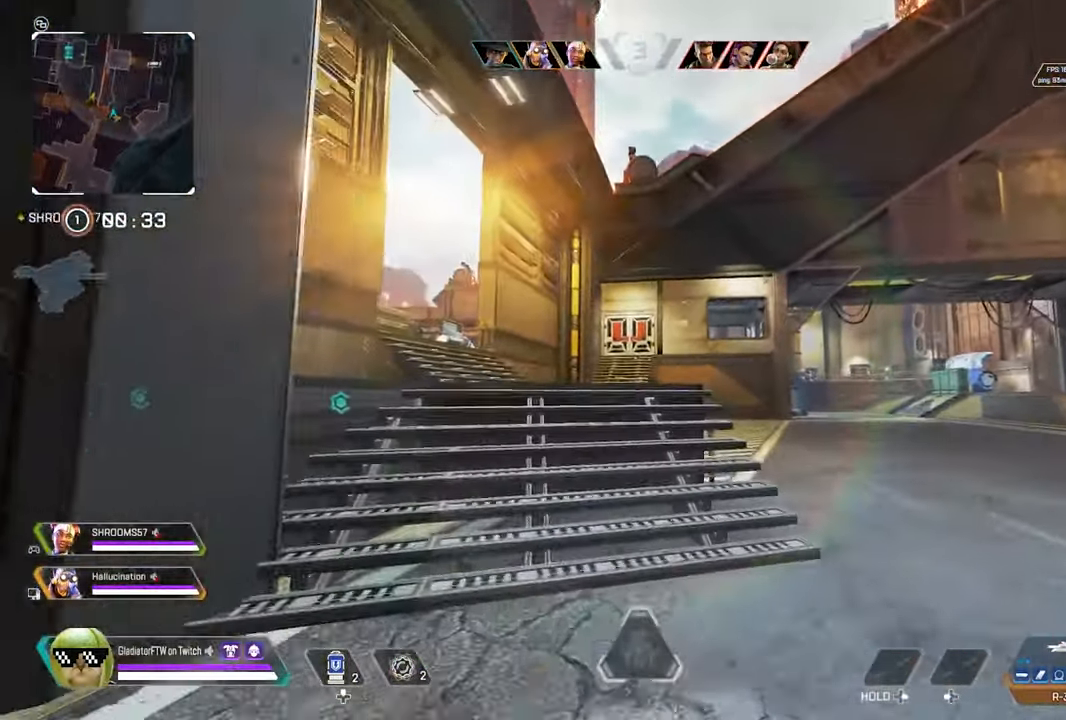
{"buttons": [], "left_stick": "up", "right_stick": "center", "events": [[33, "right_stick", "right"], [300, "L3", "down"], [416, "right_stick", "center"], [450, "L3", "up"]]}
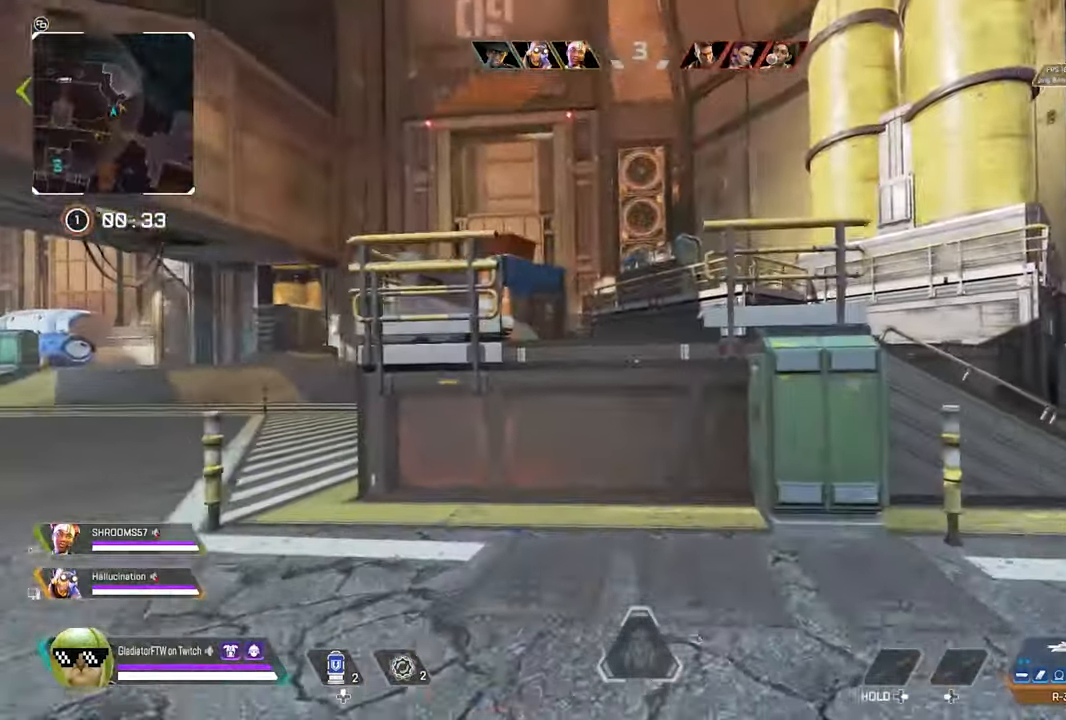
{"buttons": [], "left_stick": "up", "right_stick": "center", "events": [[250, "A", "down"], [383, "A", "up"]]}